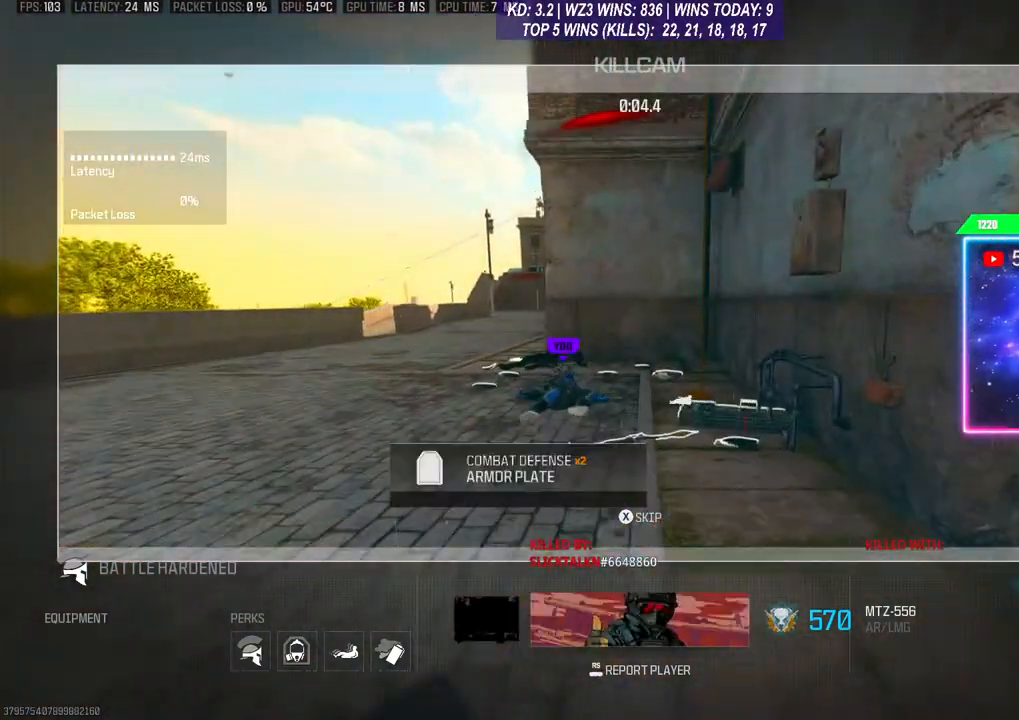
Gameplay with a controller (Xbox layout); each line is a JSON object with the inputs held at the frame after it. "events" lists button and stick changes between this image and that frame as [ms after this image, input, new state], when the widget could be followed in between.
{"buttons": [], "left_stick": "center", "right_stick": "center", "events": [[200, "X", "down"], [333, "X", "up"]]}
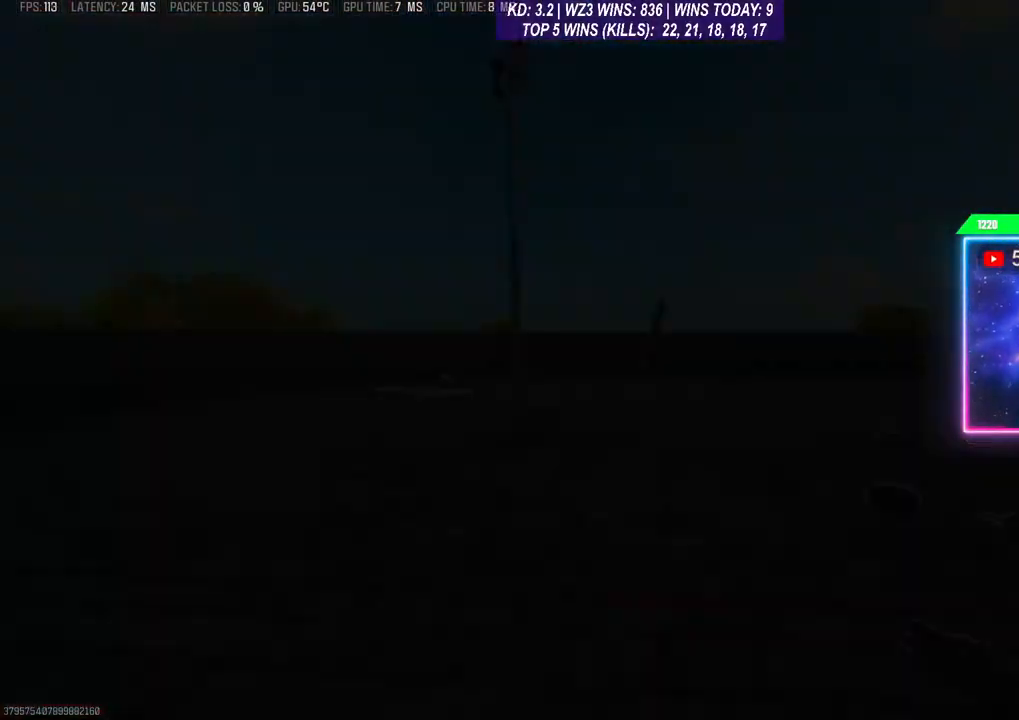
{"buttons": [], "left_stick": "center", "right_stick": "center", "events": []}
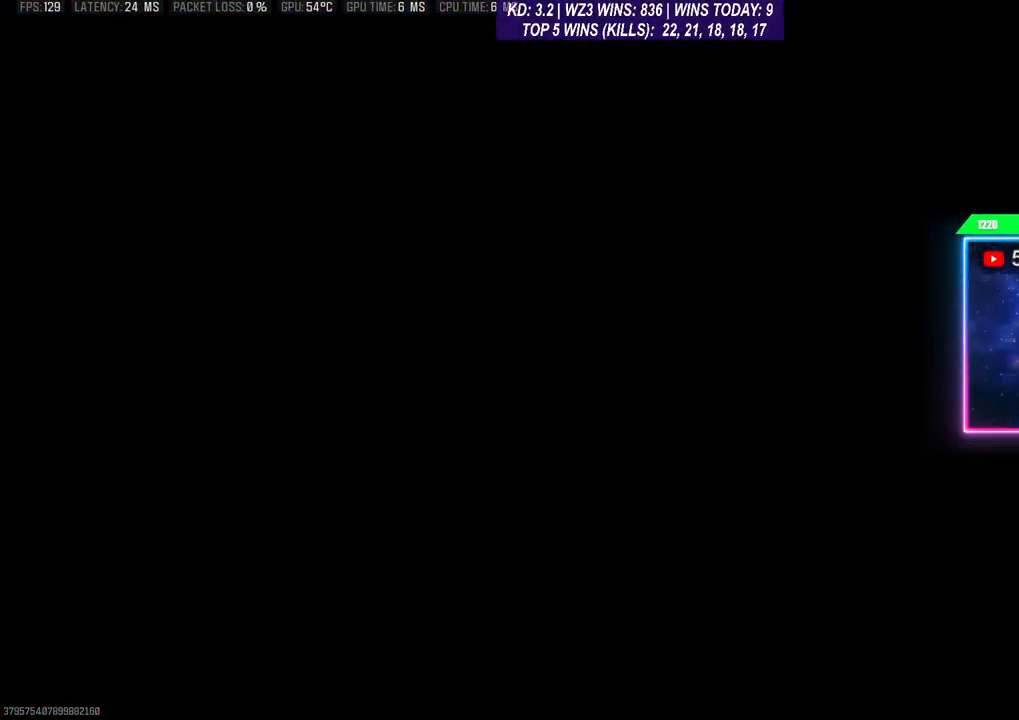
{"buttons": [], "left_stick": "center", "right_stick": "center", "events": []}
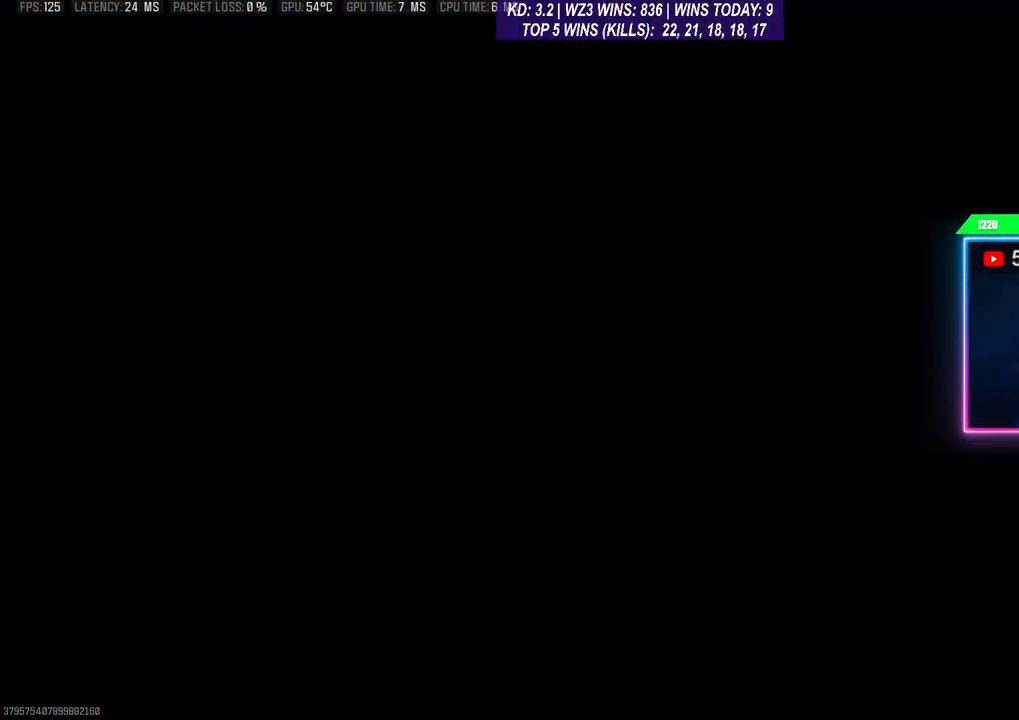
{"buttons": [], "left_stick": "center", "right_stick": "center", "events": []}
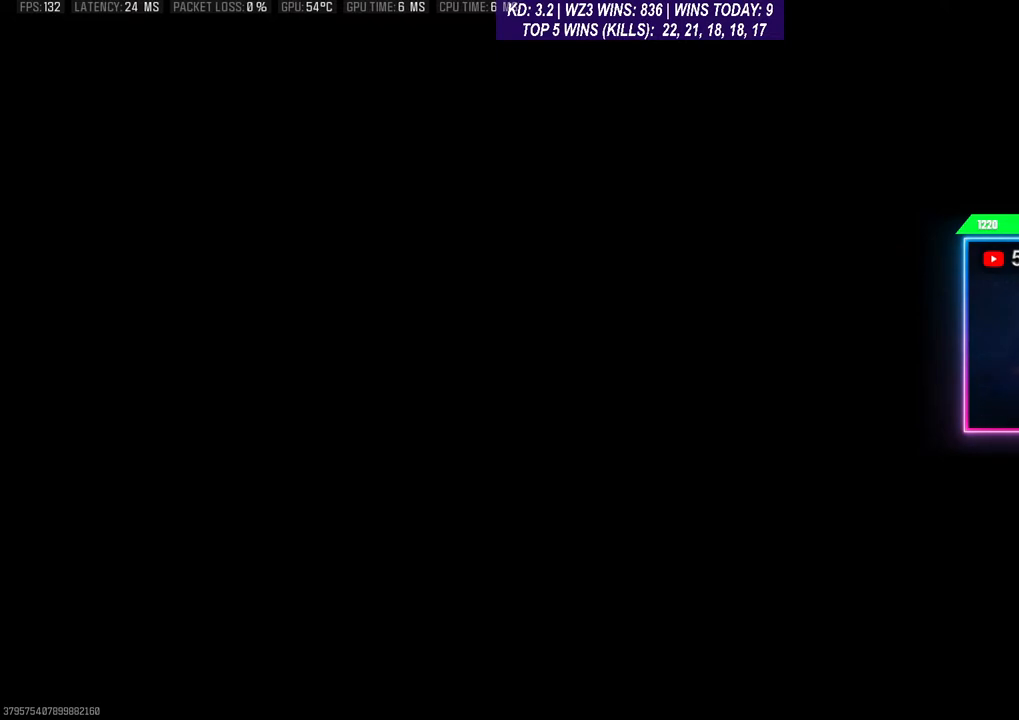
{"buttons": [], "left_stick": "center", "right_stick": "center", "events": []}
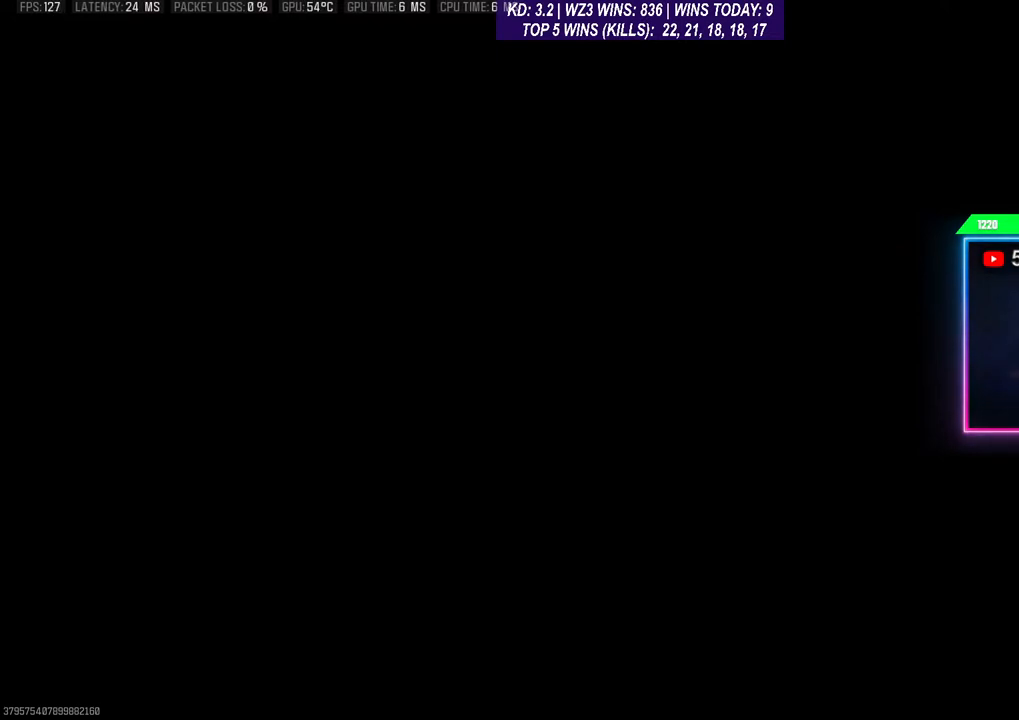
{"buttons": [], "left_stick": "center", "right_stick": "center", "events": []}
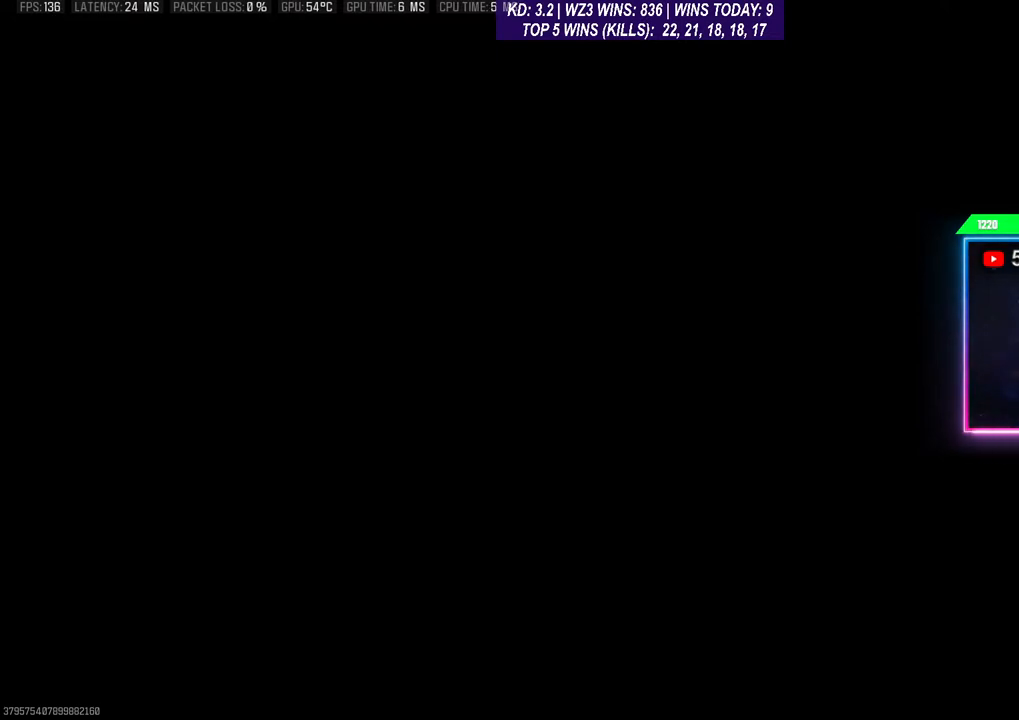
{"buttons": [], "left_stick": "center", "right_stick": "down", "events": [[200, "right_stick", "down-left"], [300, "right_stick", "down"]]}
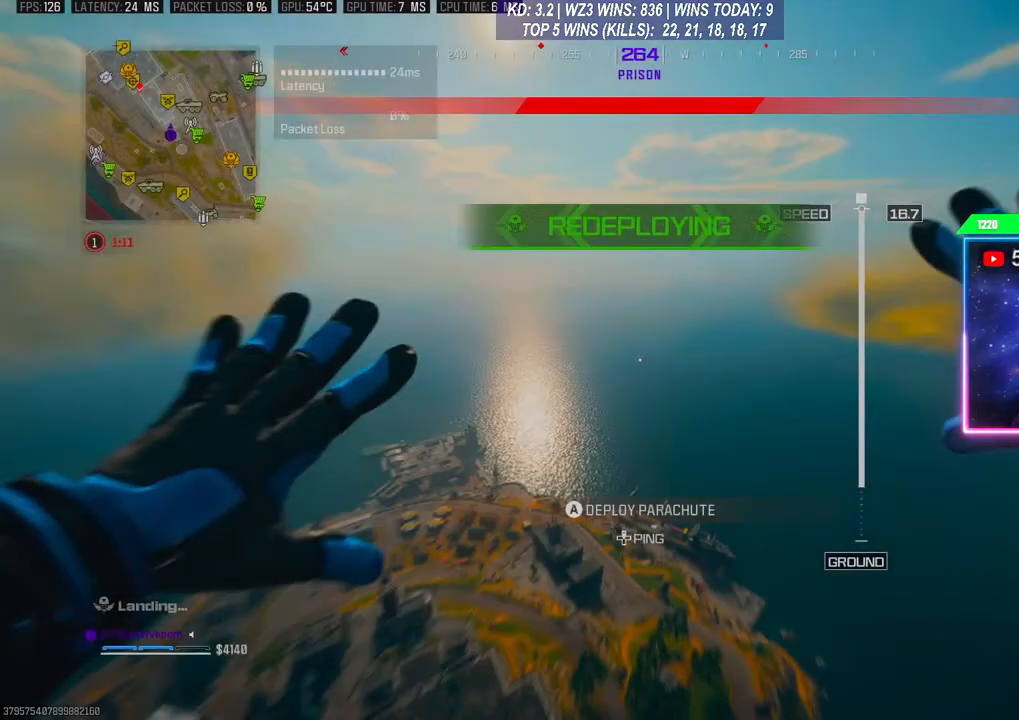
{"buttons": [], "left_stick": "center", "right_stick": "down-left", "events": [[500, "right_stick", "down-left"]]}
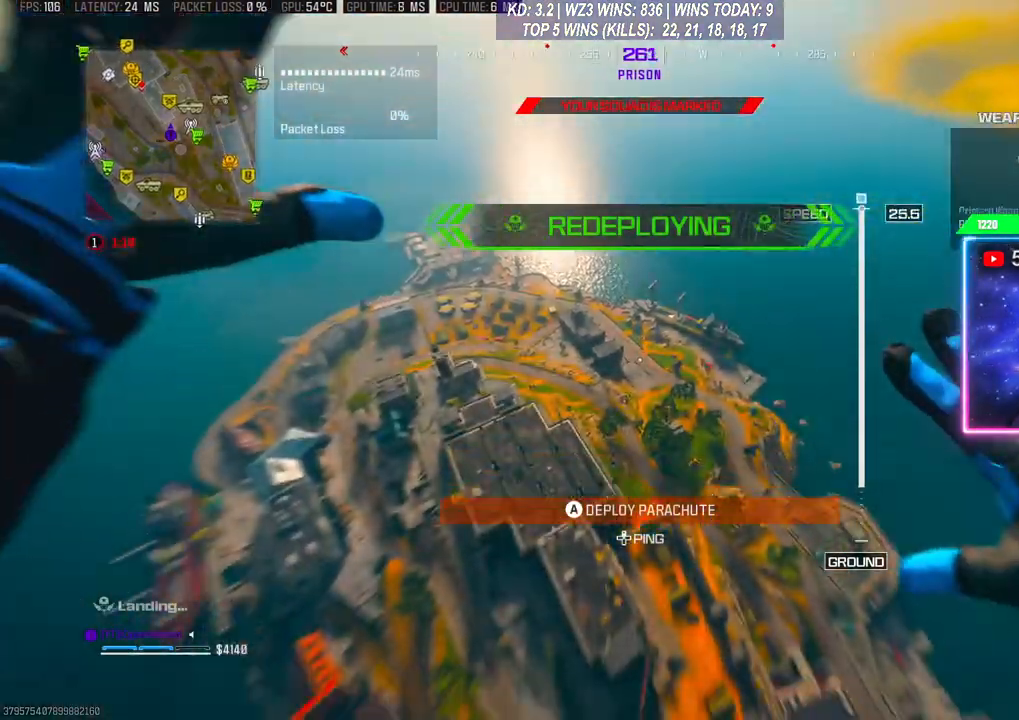
{"buttons": [], "left_stick": "down", "right_stick": "down", "events": [[33, "left_stick", "up"], [100, "left_stick", "up-left"], [133, "right_stick", "center"], [300, "right_stick", "down-left"], [400, "left_stick", "center"], [467, "left_stick", "down"], [467, "right_stick", "down"]]}
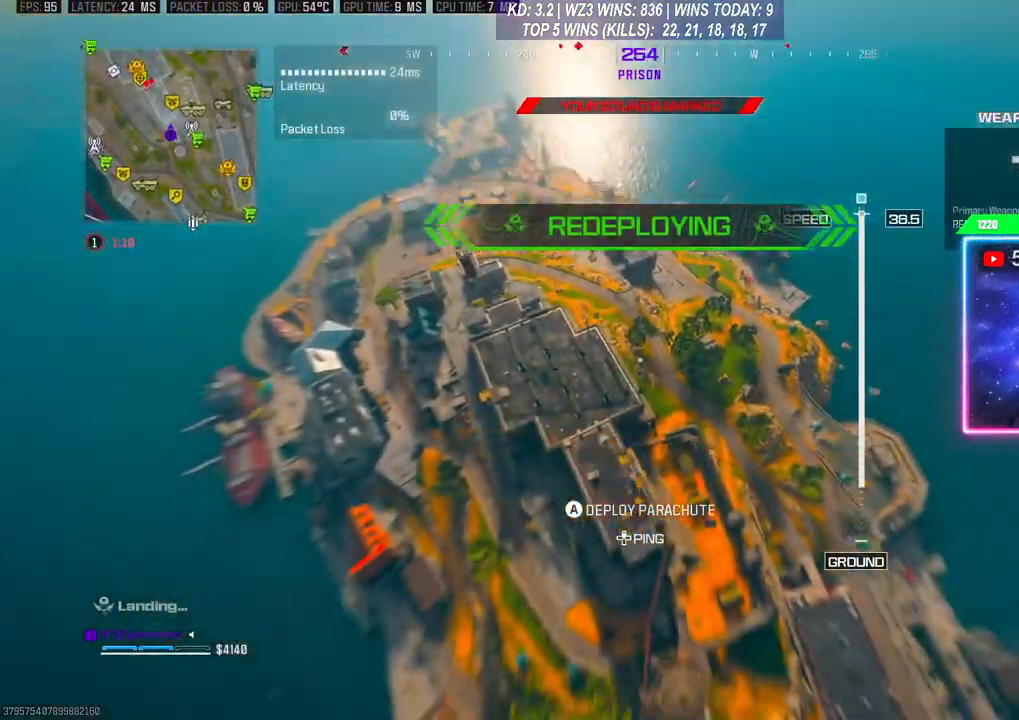
{"buttons": [], "left_stick": "down-right", "right_stick": "down-right", "events": [[100, "right_stick", "down-right"], [267, "left_stick", "down-right"]]}
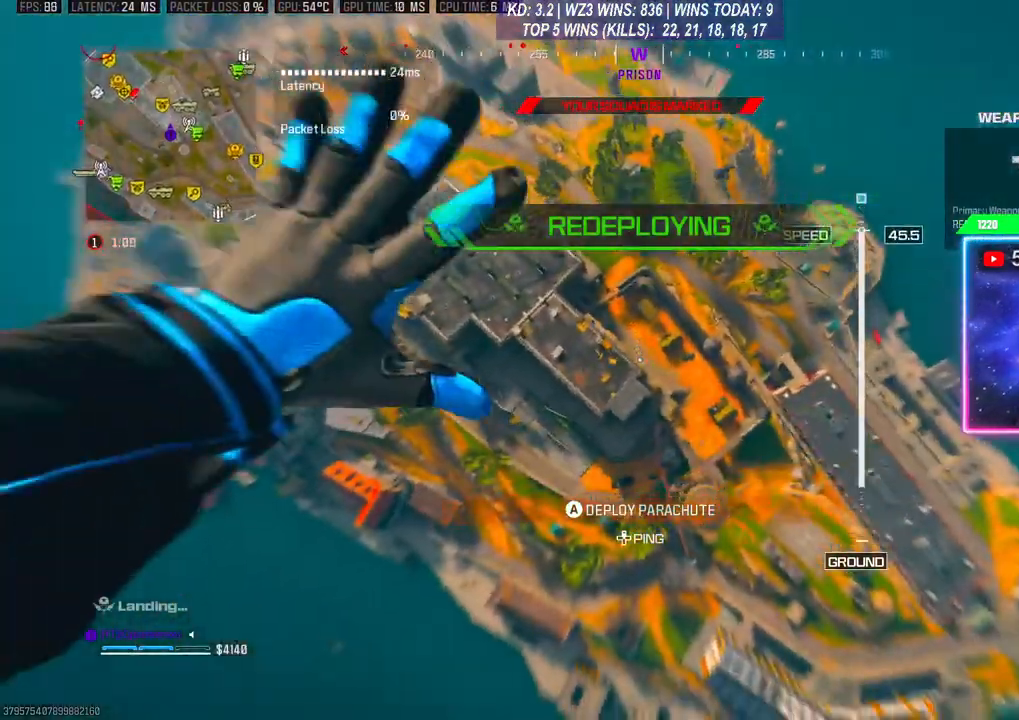
{"buttons": [], "left_stick": "down-right", "right_stick": "down-right", "events": [[233, "right_stick", "right"], [367, "right_stick", "down-right"]]}
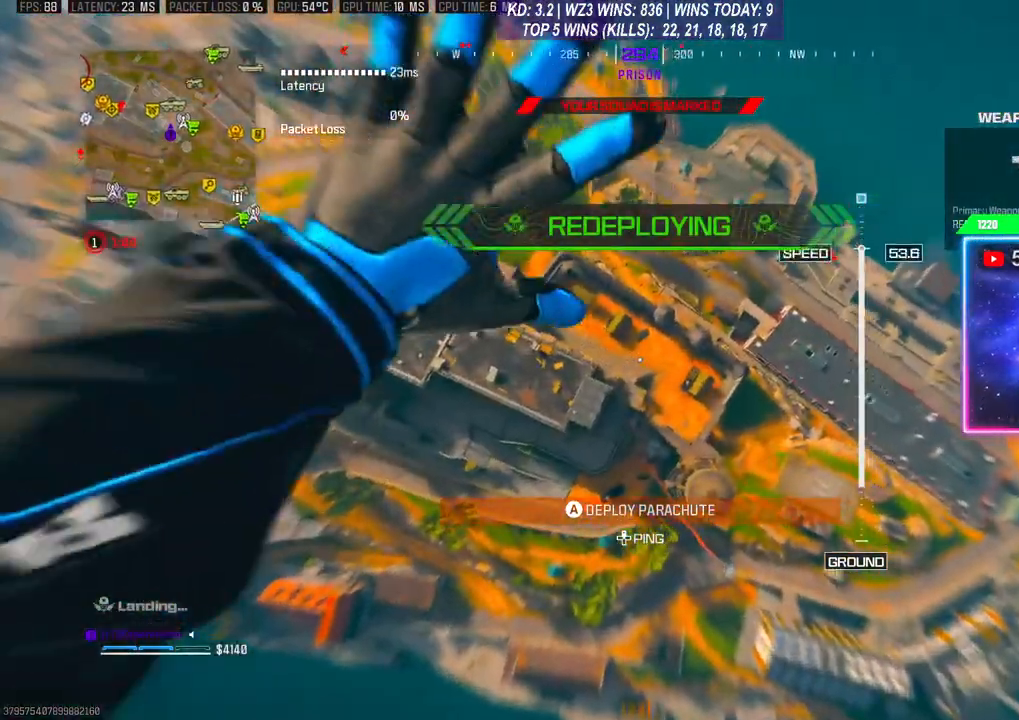
{"buttons": [], "left_stick": "down-right", "right_stick": "center", "events": [[100, "right_stick", "center"]]}
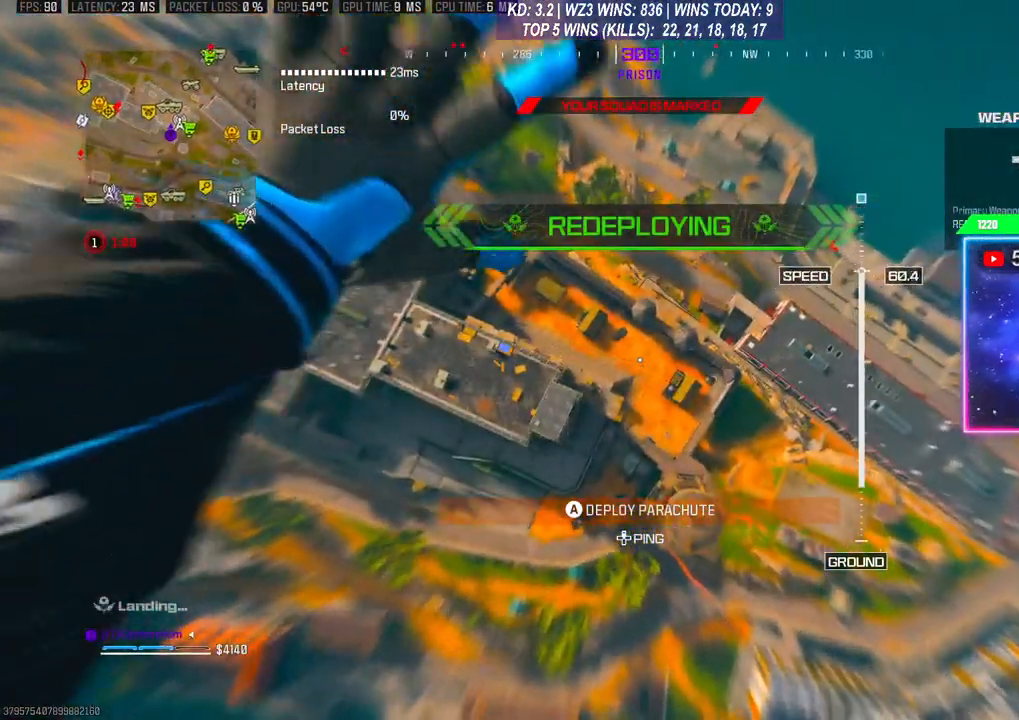
{"buttons": [], "left_stick": "down", "right_stick": "center", "events": [[167, "left_stick", "down"]]}
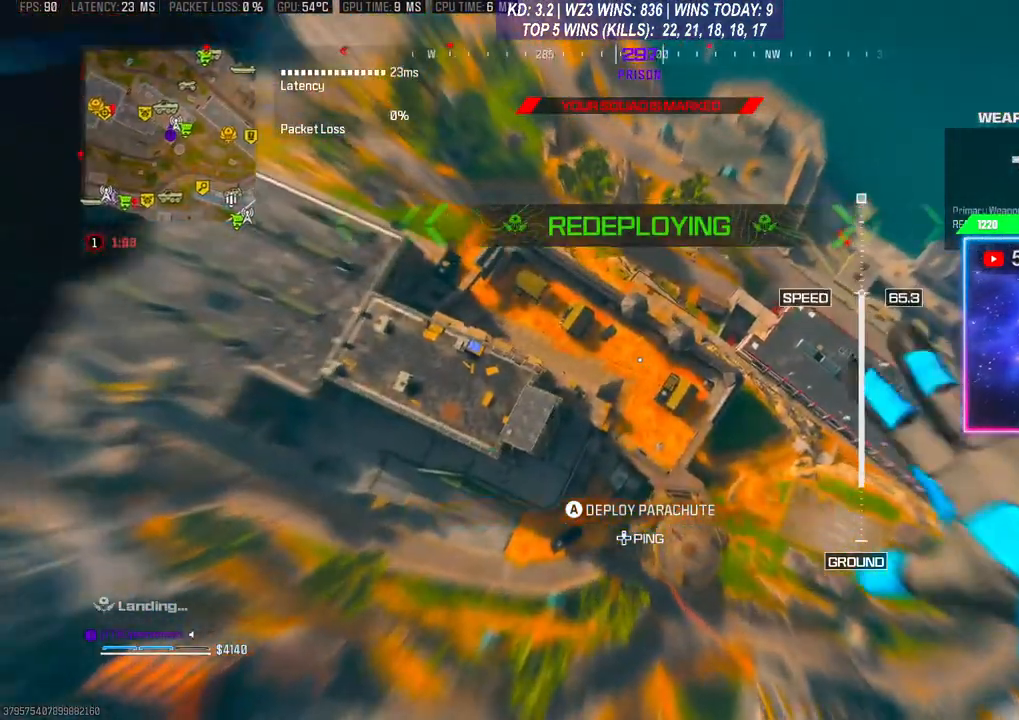
{"buttons": [], "left_stick": "down", "right_stick": "right", "events": [[300, "right_stick", "right"]]}
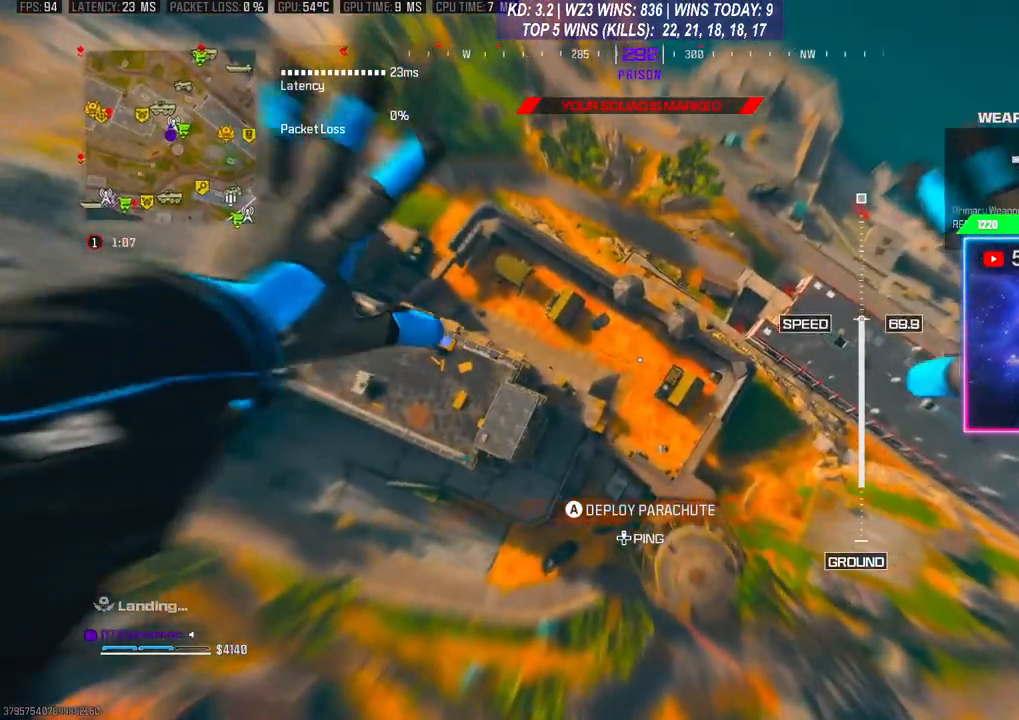
{"buttons": [], "left_stick": "center", "right_stick": "right", "events": [[367, "left_stick", "down-left"], [500, "left_stick", "center"]]}
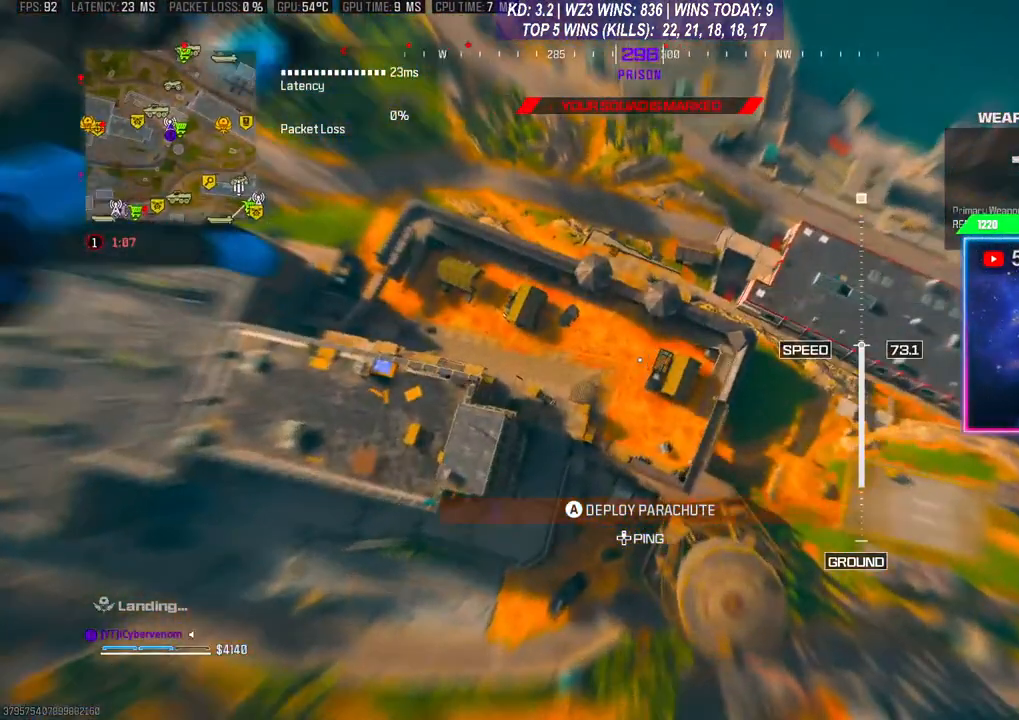
{"buttons": [], "left_stick": "center", "right_stick": "right", "events": []}
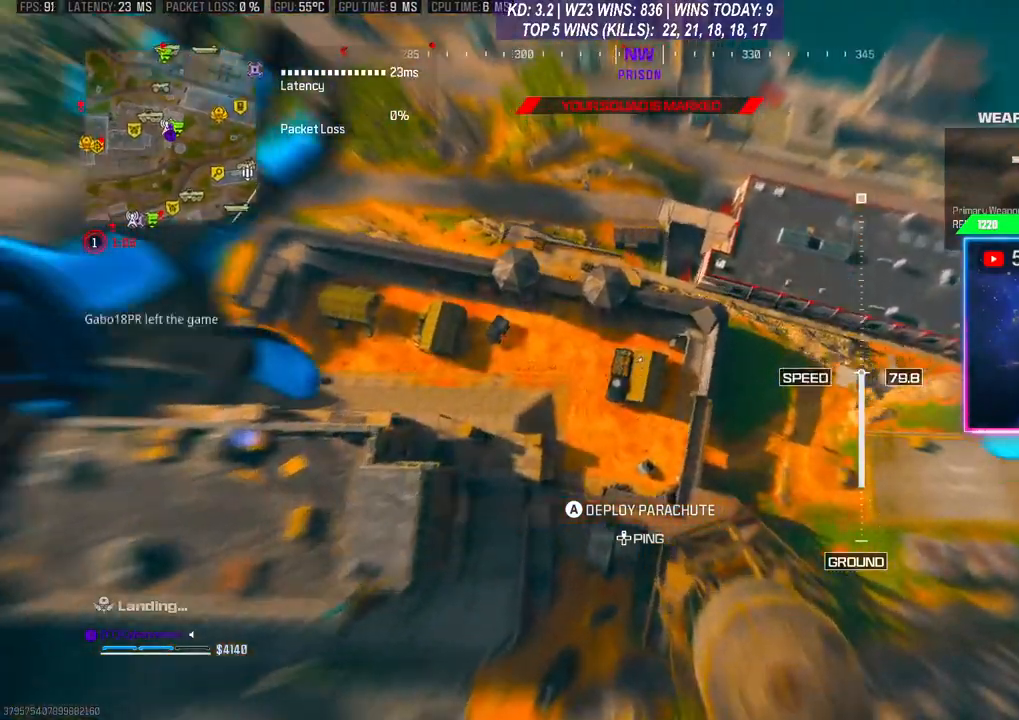
{"buttons": [], "left_stick": "center", "right_stick": "right", "events": []}
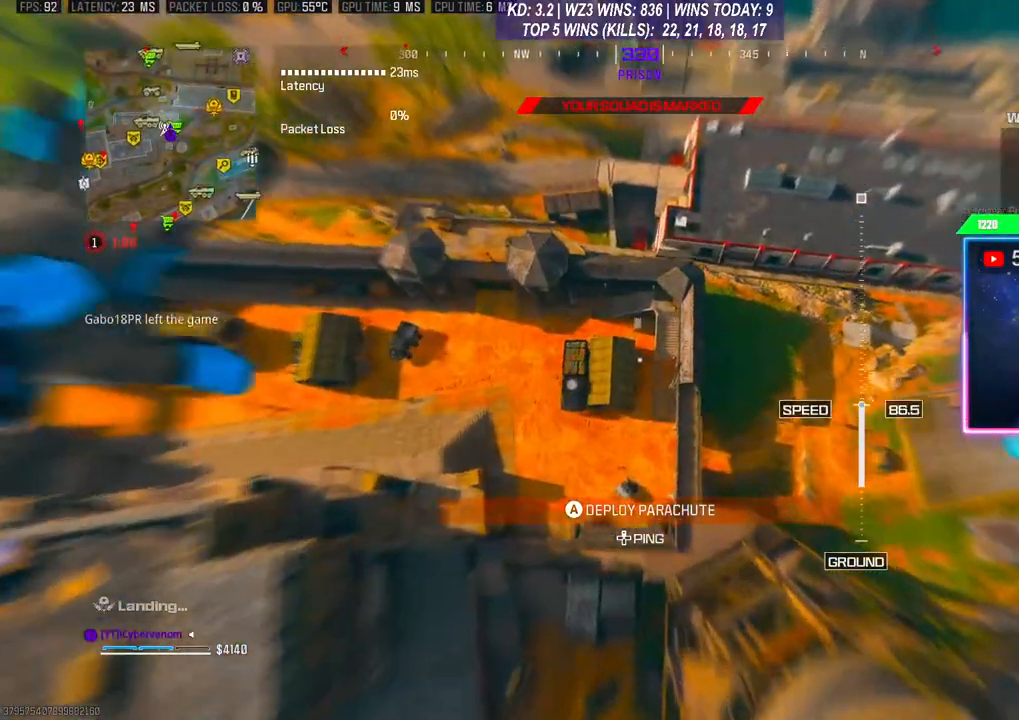
{"buttons": [], "left_stick": "center", "right_stick": "right", "events": [[167, "left_stick", "up-right"], [267, "left_stick", "center"]]}
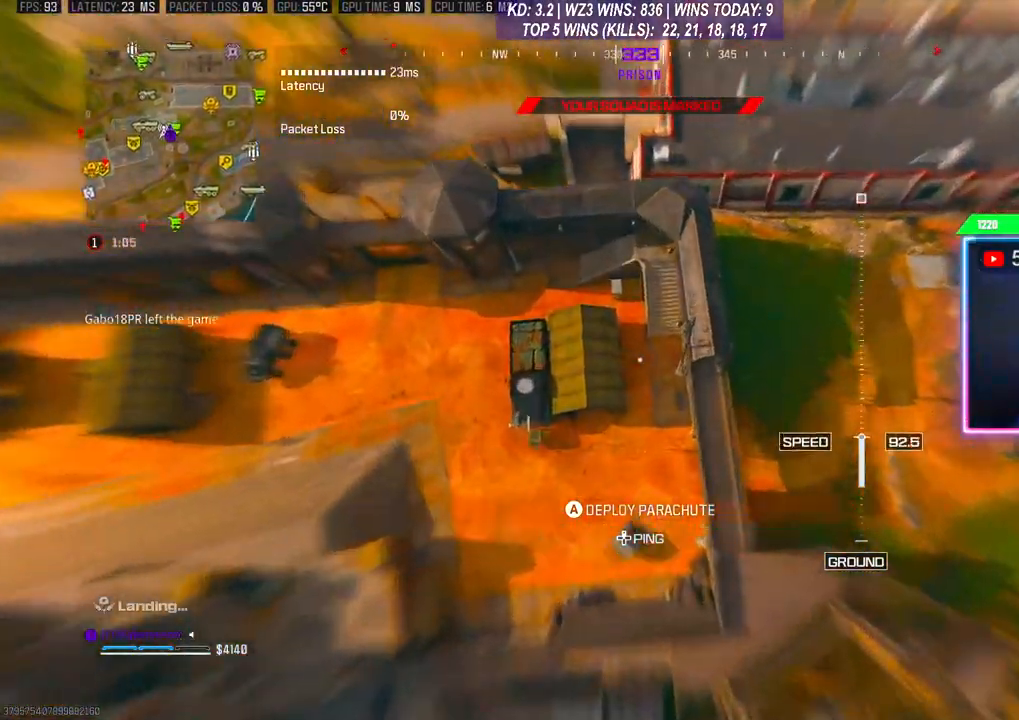
{"buttons": [], "left_stick": "down-left", "right_stick": "right", "events": [[233, "left_stick", "down-left"]]}
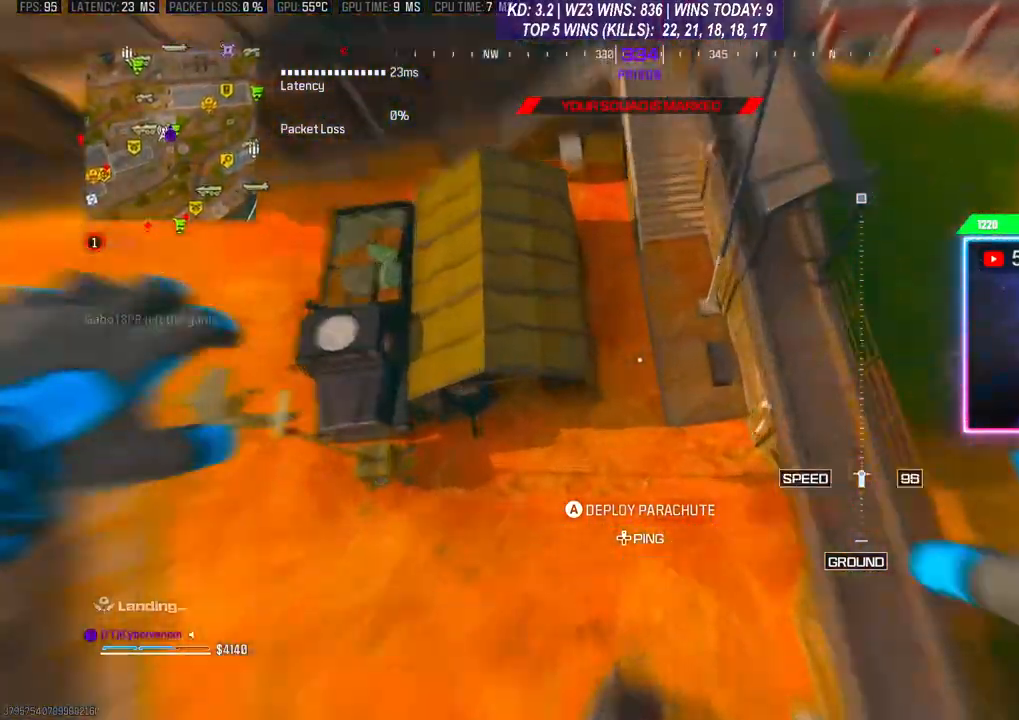
{"buttons": ["A", "L3"], "left_stick": "up", "right_stick": "up", "events": [[33, "left_stick", "center"], [133, "left_stick", "up"], [167, "right_stick", "center"], [200, "A", "down"], [200, "L3", "down"], [333, "A", "up"], [367, "A", "down"], [467, "right_stick", "up"]]}
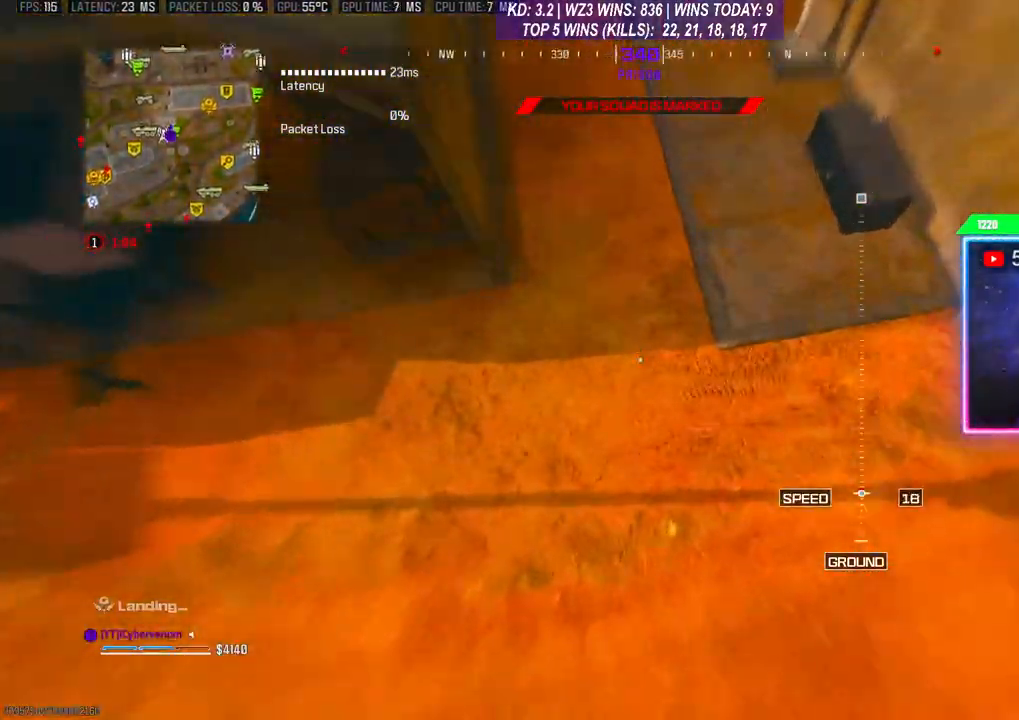
{"buttons": [], "left_stick": "up", "right_stick": "up-right", "events": [[33, "A", "up"], [33, "L3", "up"], [33, "right_stick", "up-right"]]}
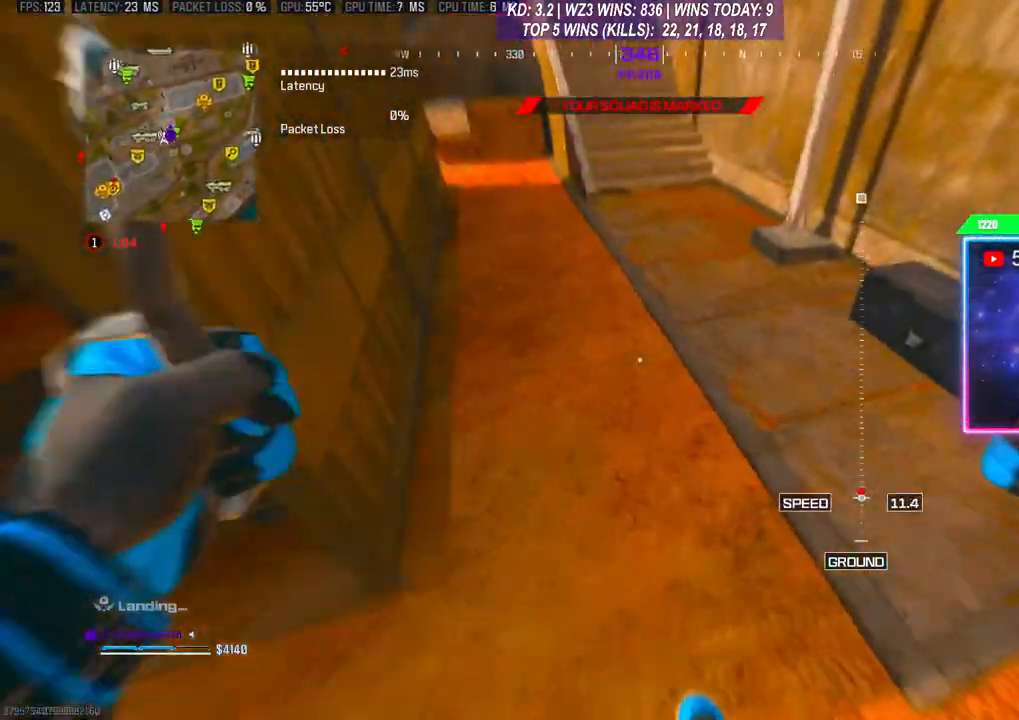
{"buttons": [], "left_stick": "up", "right_stick": "up-right", "events": []}
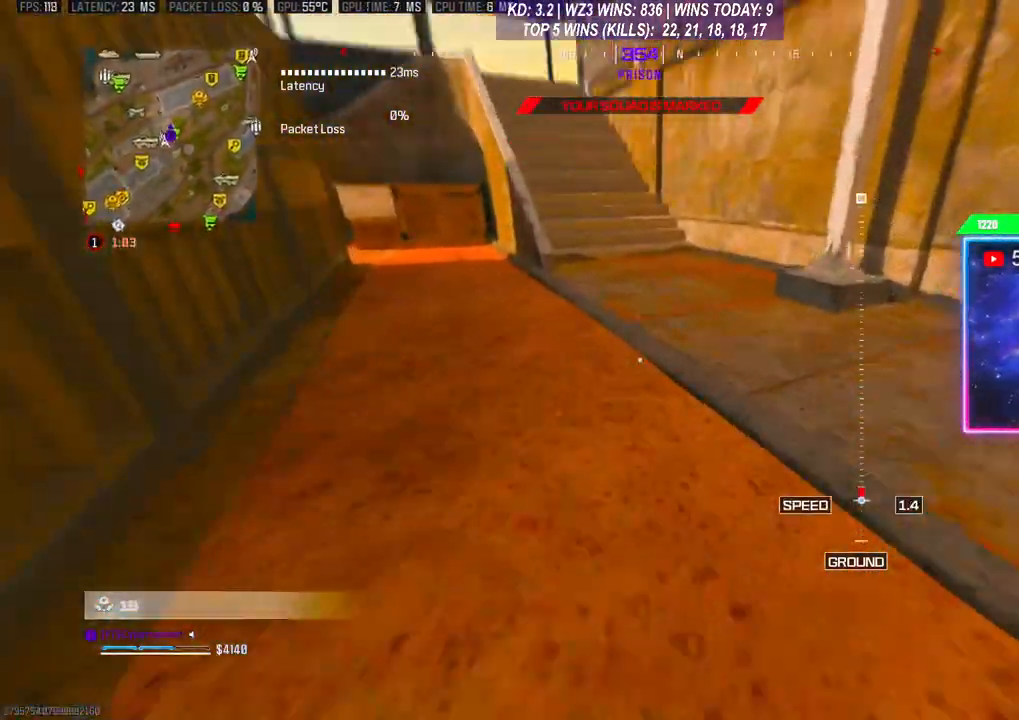
{"buttons": ["X"], "left_stick": "center", "right_stick": "center", "events": [[67, "L3", "down"], [333, "L3", "up"], [433, "left_stick", "center"], [433, "right_stick", "center"], [500, "X", "down"]]}
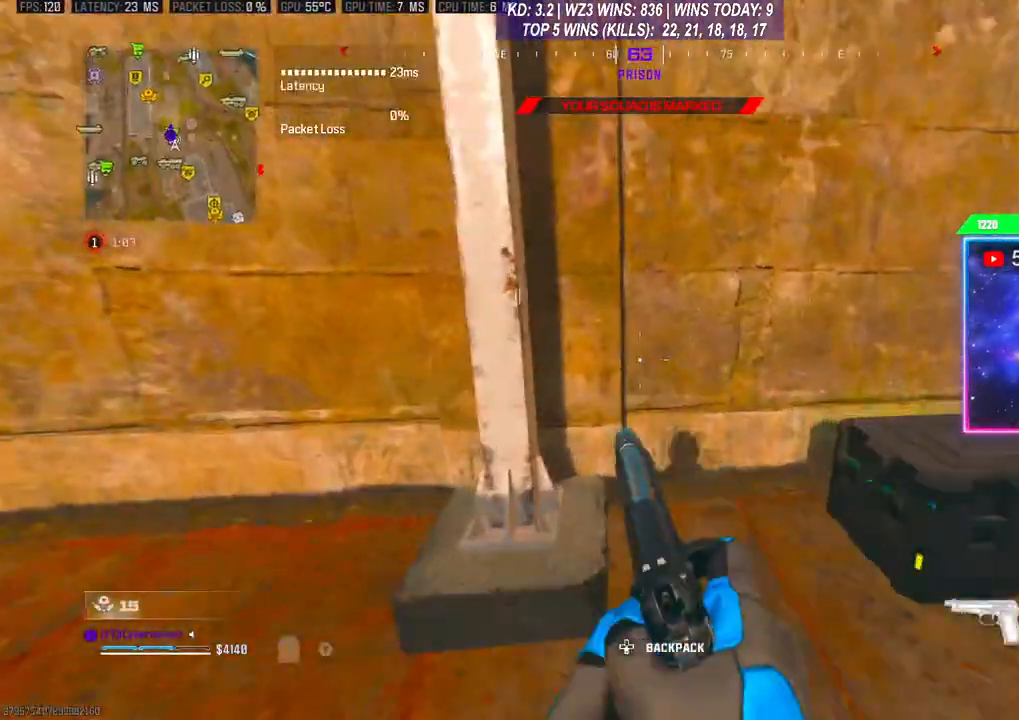
{"buttons": ["DPAD_RIGHT"], "left_stick": "center", "right_stick": "center", "events": [[67, "X", "up"], [467, "DPAD_RIGHT", "down"]]}
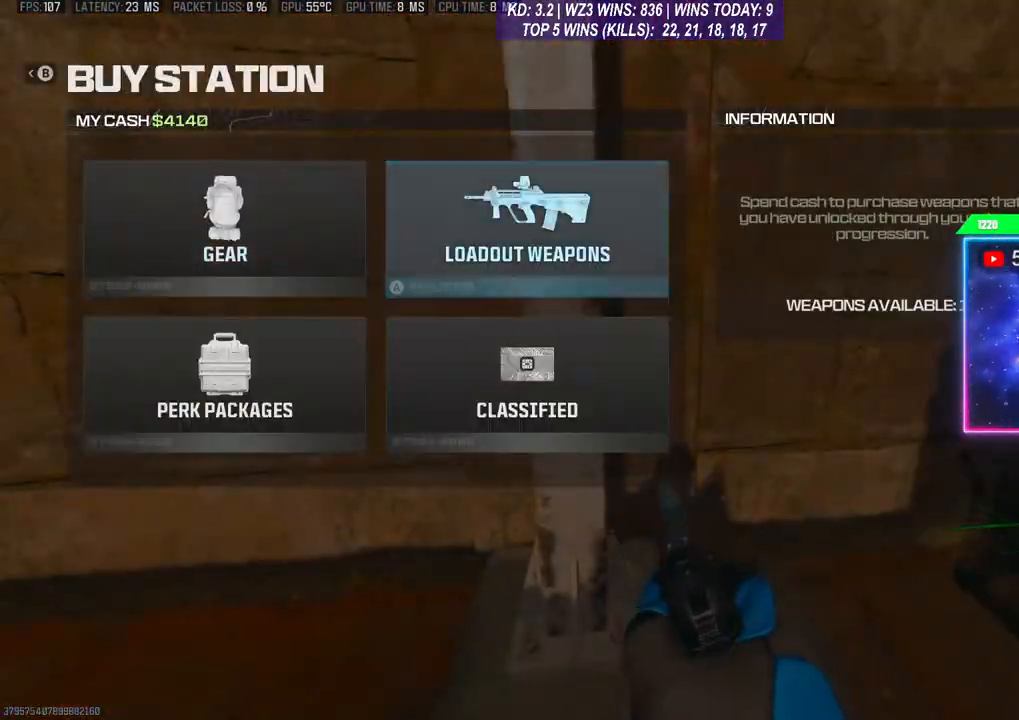
{"buttons": ["B"], "left_stick": "center", "right_stick": "center", "events": [[33, "DPAD_RIGHT", "up"], [133, "A", "down"], [233, "A", "up"], [333, "A", "down"], [400, "A", "up"], [500, "B", "down"]]}
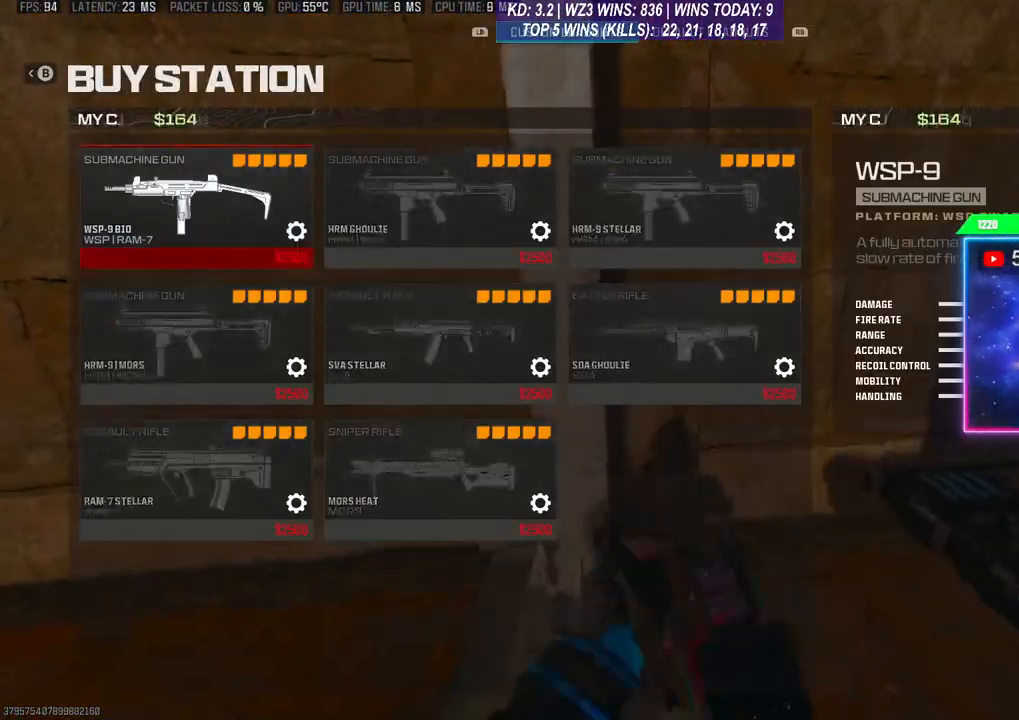
{"buttons": [], "left_stick": "center", "right_stick": "center", "events": [[67, "B", "up"], [167, "A", "down"], [200, "A", "up"], [300, "A", "down"], [367, "A", "up"], [400, "A", "down"], [467, "A", "up"]]}
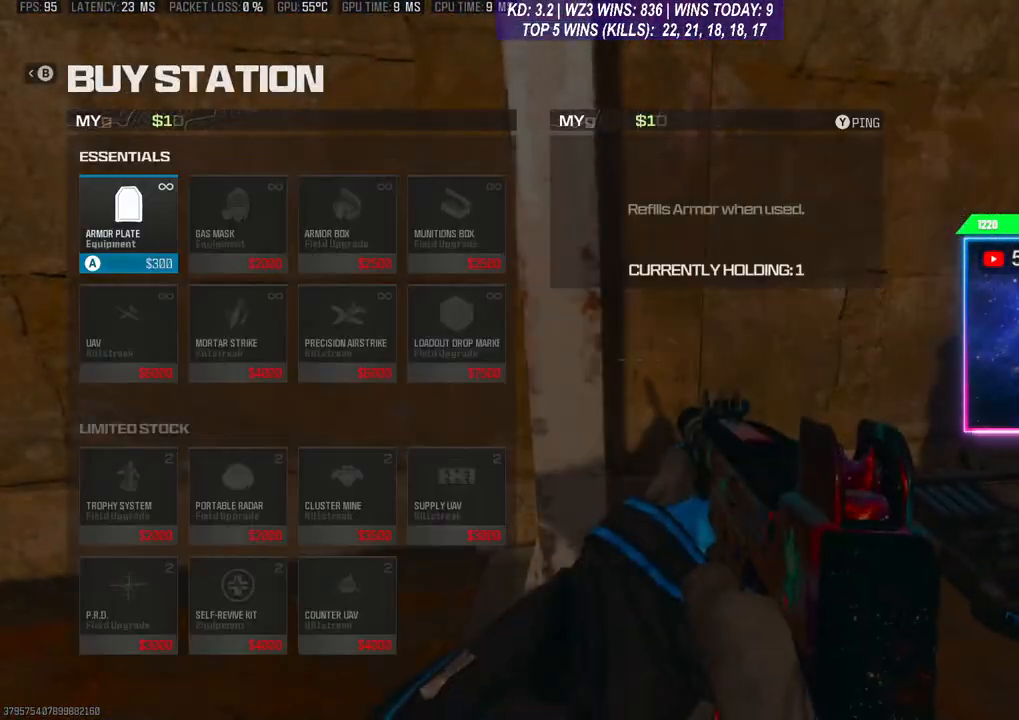
{"buttons": ["B"], "left_stick": "center", "right_stick": "center", "events": [[33, "A", "down"], [100, "A", "up"], [167, "A", "down"], [233, "A", "up"], [367, "B", "down"], [400, "B", "up"], [500, "B", "down"]]}
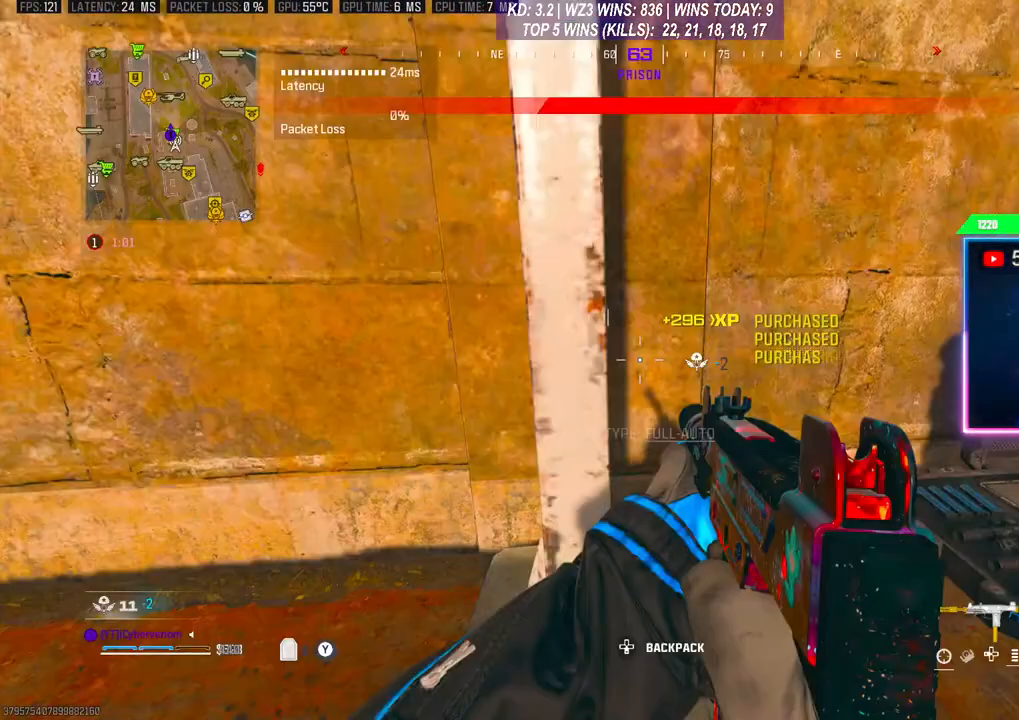
{"buttons": ["Y"], "left_stick": "up-left", "right_stick": "left", "events": [[33, "B", "up"], [33, "left_stick", "down-left"], [233, "right_stick", "left"], [333, "Y", "down"], [367, "left_stick", "up-left"]]}